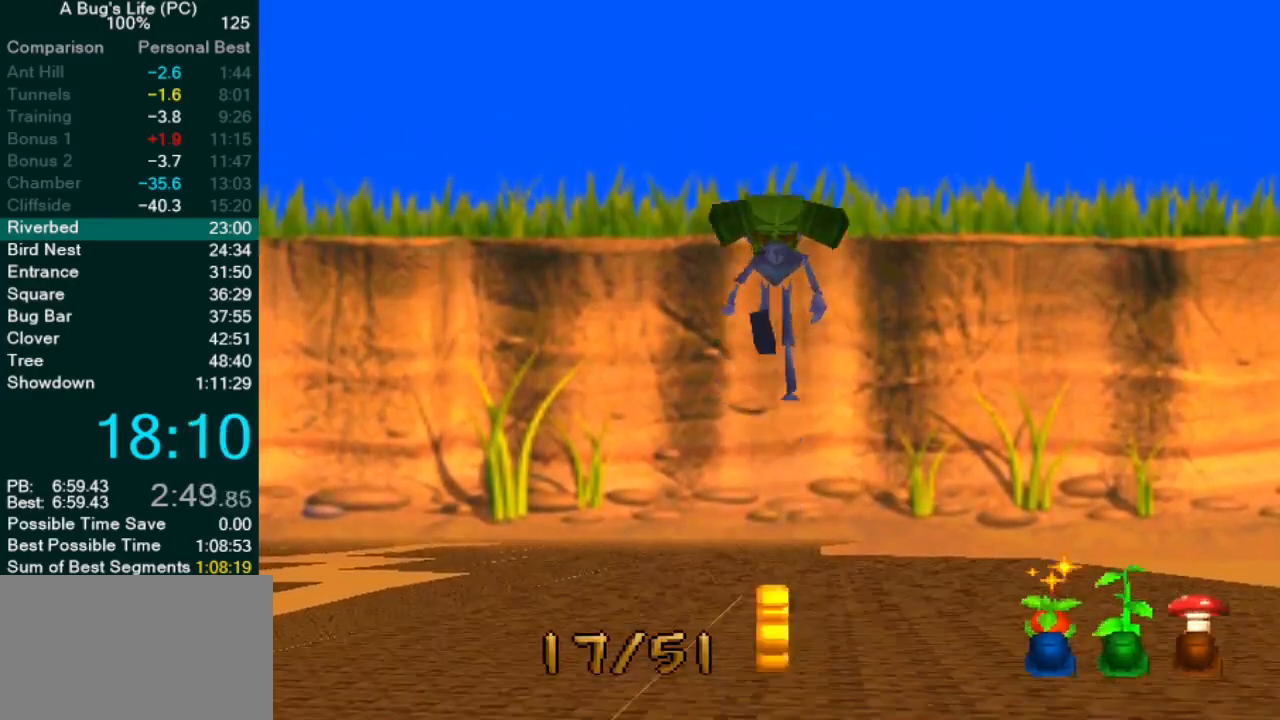
Gameplay with a controller (PlayStation layout); each line is a JSON object with the inputs held at the frame after it. "events" lists button and stick changes between this image and that frame as [ms after this image, input, new state], when the widget could be followed in between. Not read: L1 L3 R2 R3 right_stick.
{"buttons": ["CROSS"], "left_stick": "center", "events": [[117, "CROSS", "up"], [283, "CROSS", "down"]]}
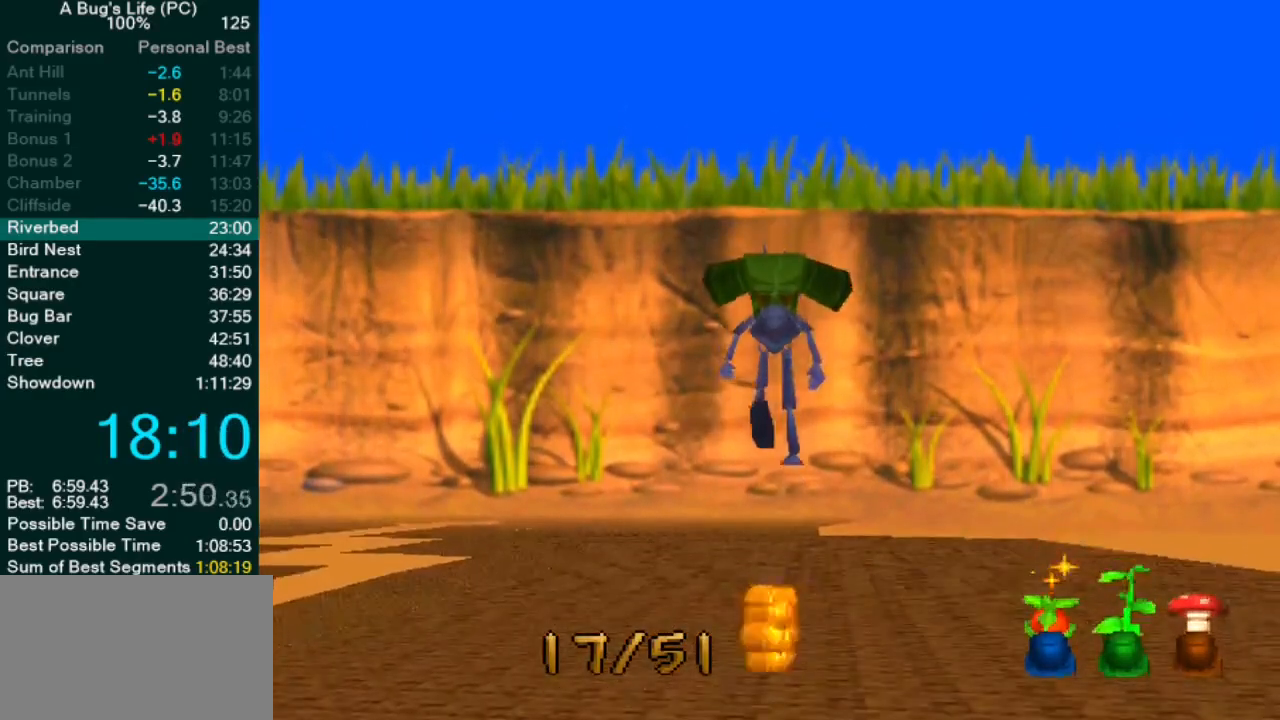
{"buttons": ["CROSS"], "left_stick": "center", "events": []}
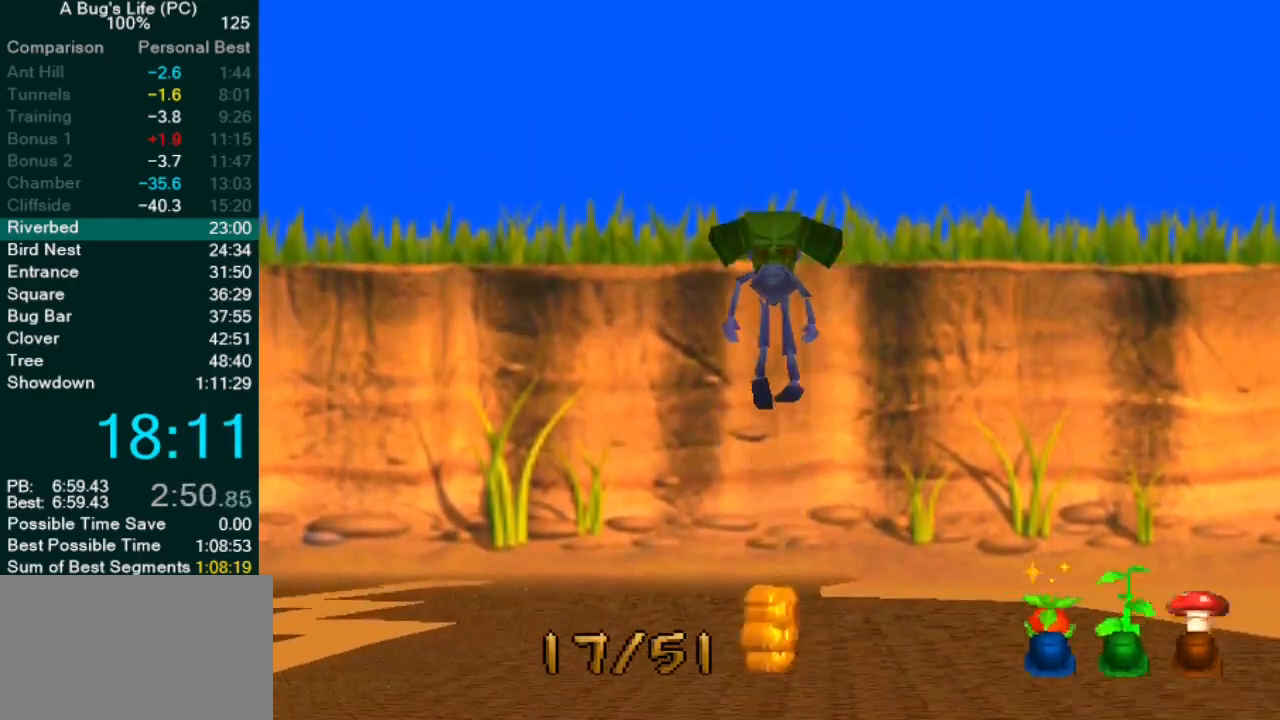
{"buttons": ["CROSS"], "left_stick": "center", "events": [[33, "CROSS", "up"], [233, "CROSS", "down"]]}
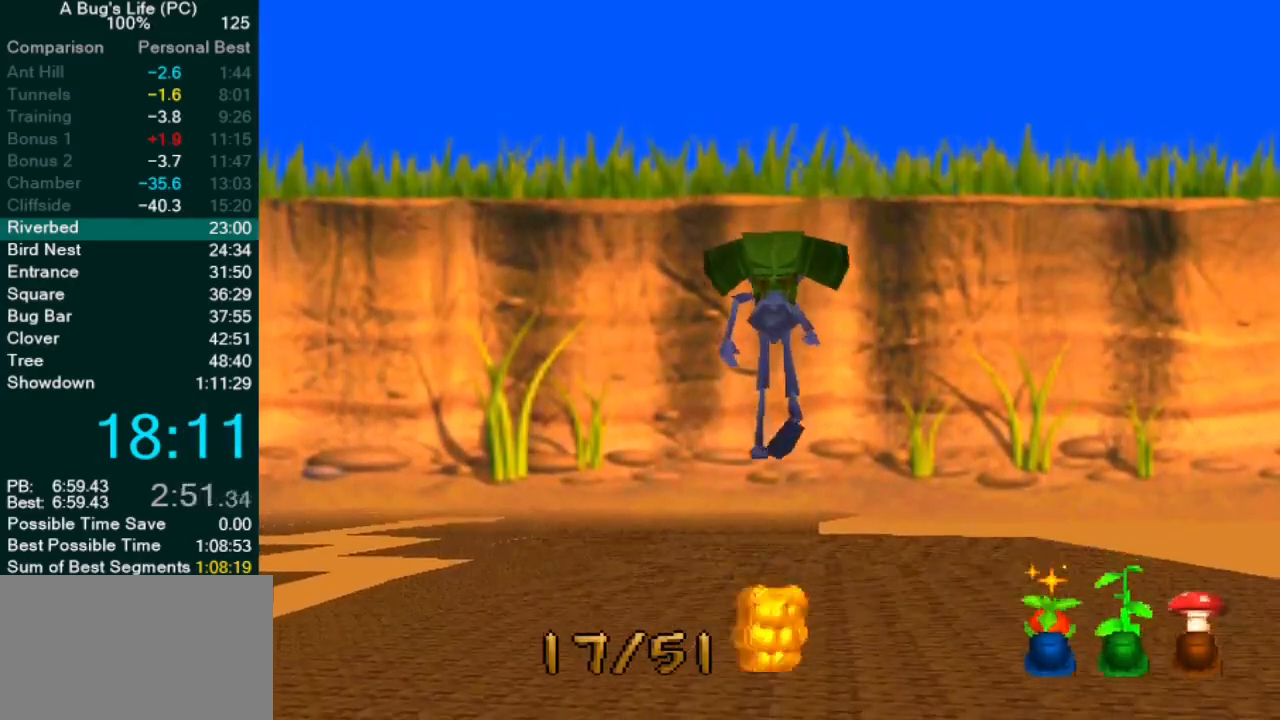
{"buttons": [], "left_stick": "center", "events": [[483, "CROSS", "up"]]}
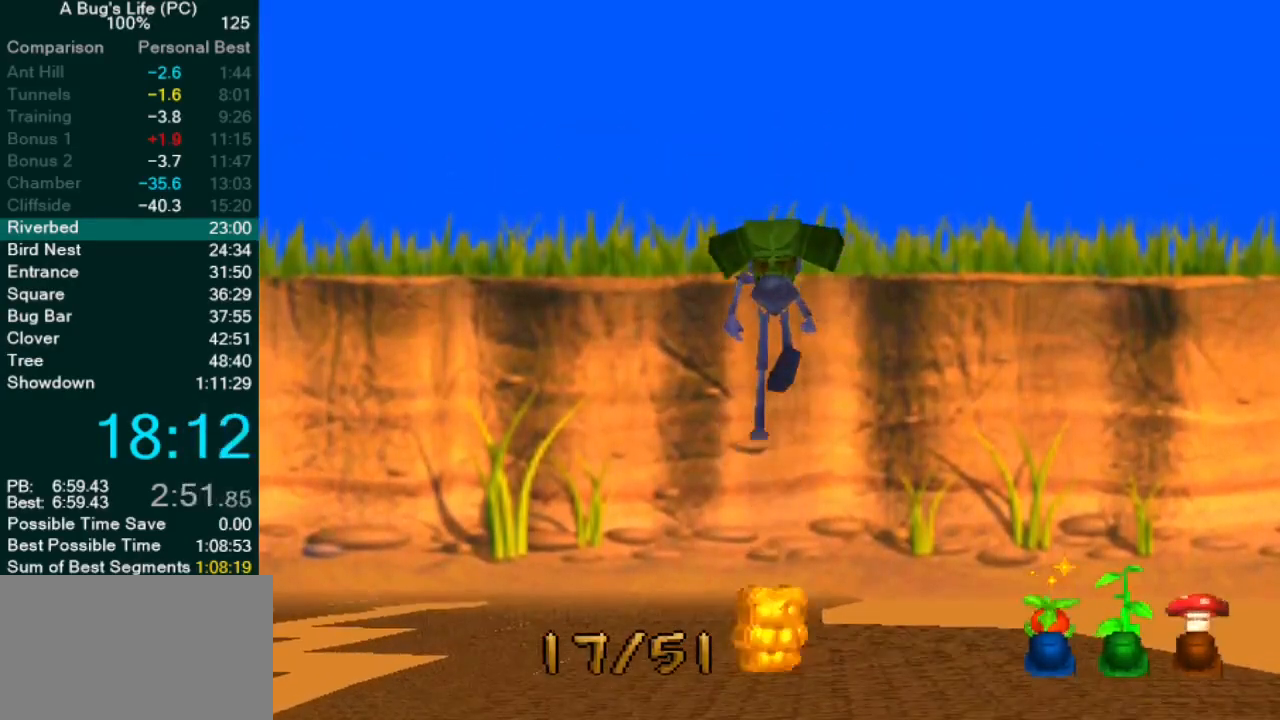
{"buttons": ["CROSS"], "left_stick": "center", "events": [[133, "CROSS", "down"]]}
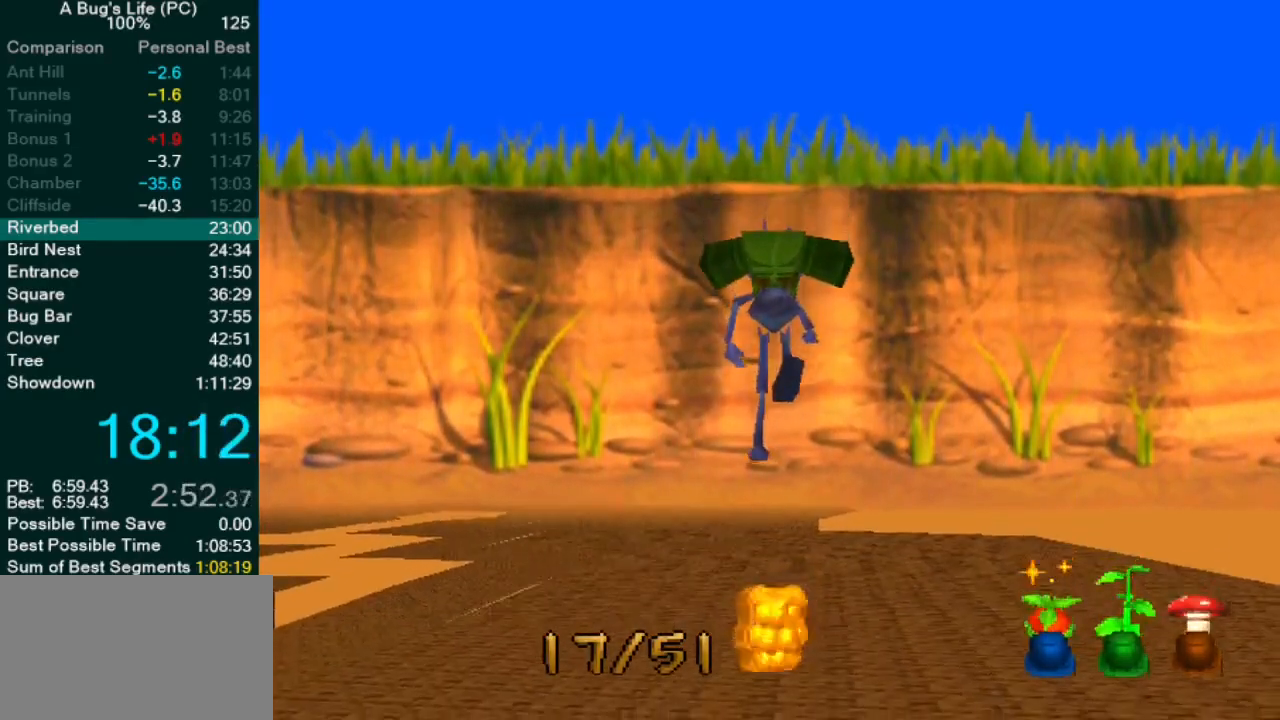
{"buttons": [], "left_stick": "center", "events": [[367, "CROSS", "up"]]}
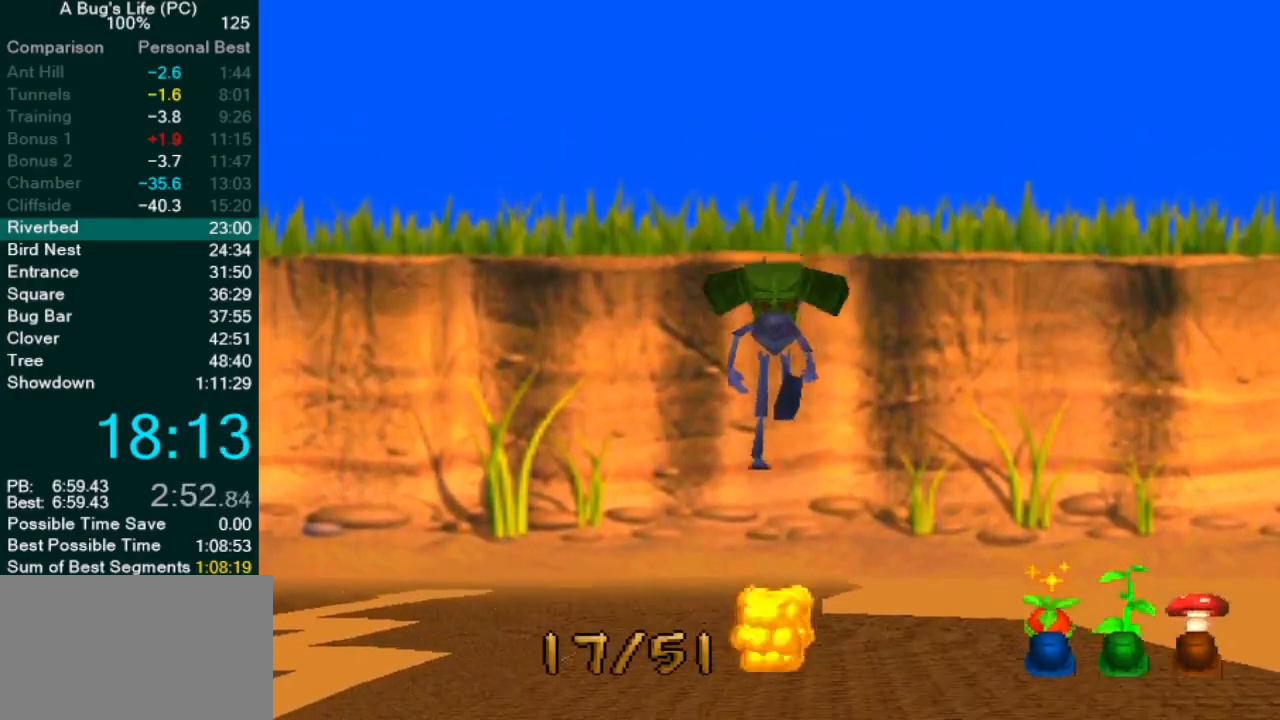
{"buttons": ["CROSS"], "left_stick": "center", "events": [[50, "CROSS", "down"]]}
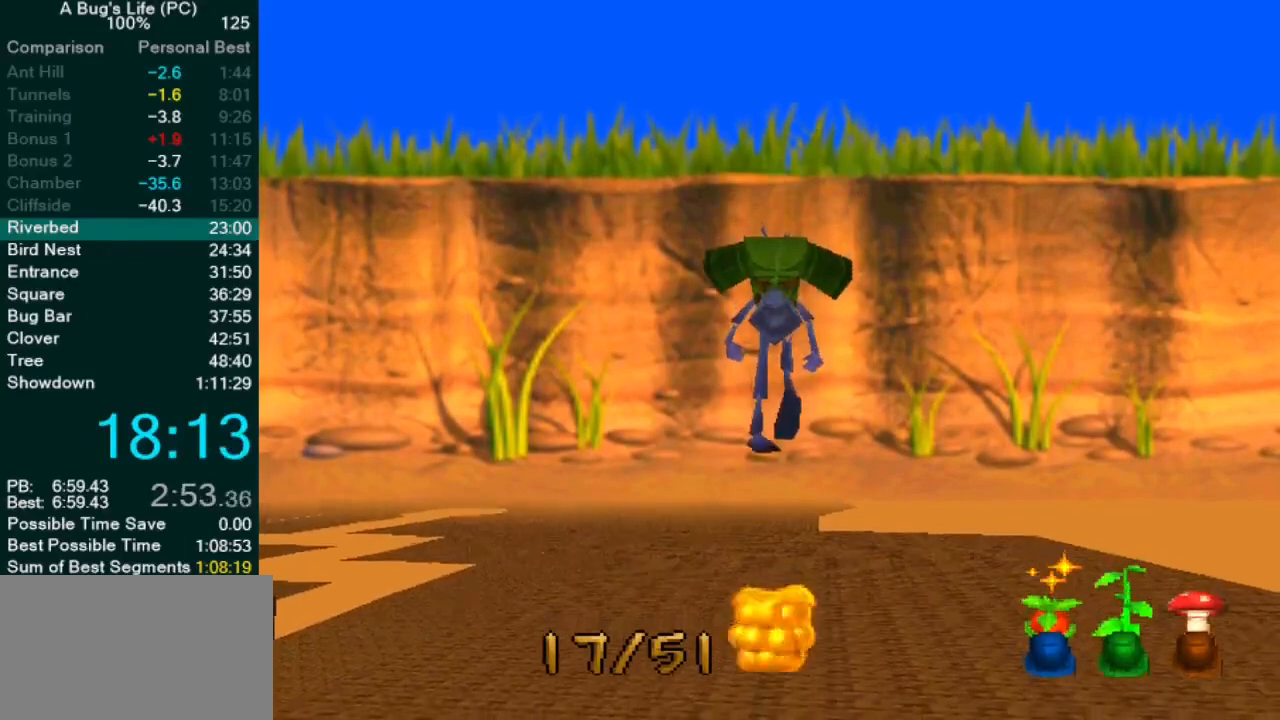
{"buttons": ["CROSS"], "left_stick": "center", "events": [[283, "CROSS", "up"], [483, "CROSS", "down"]]}
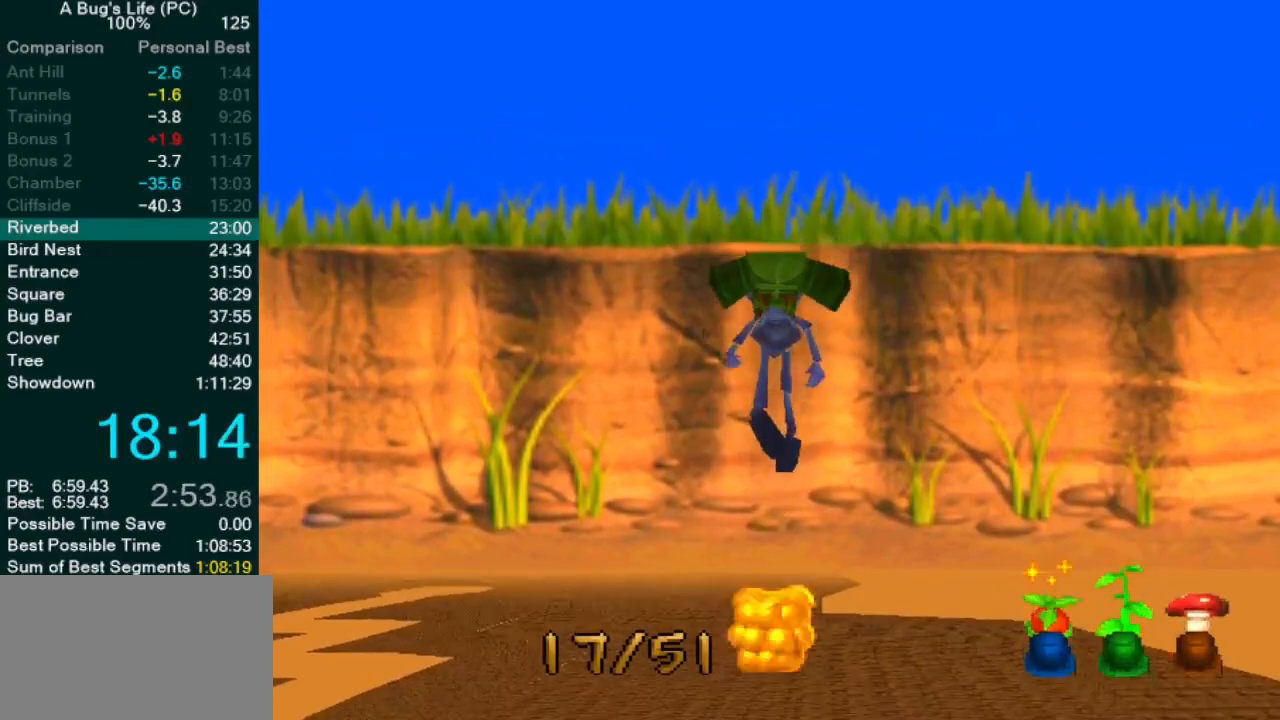
{"buttons": ["CROSS"], "left_stick": "center"}
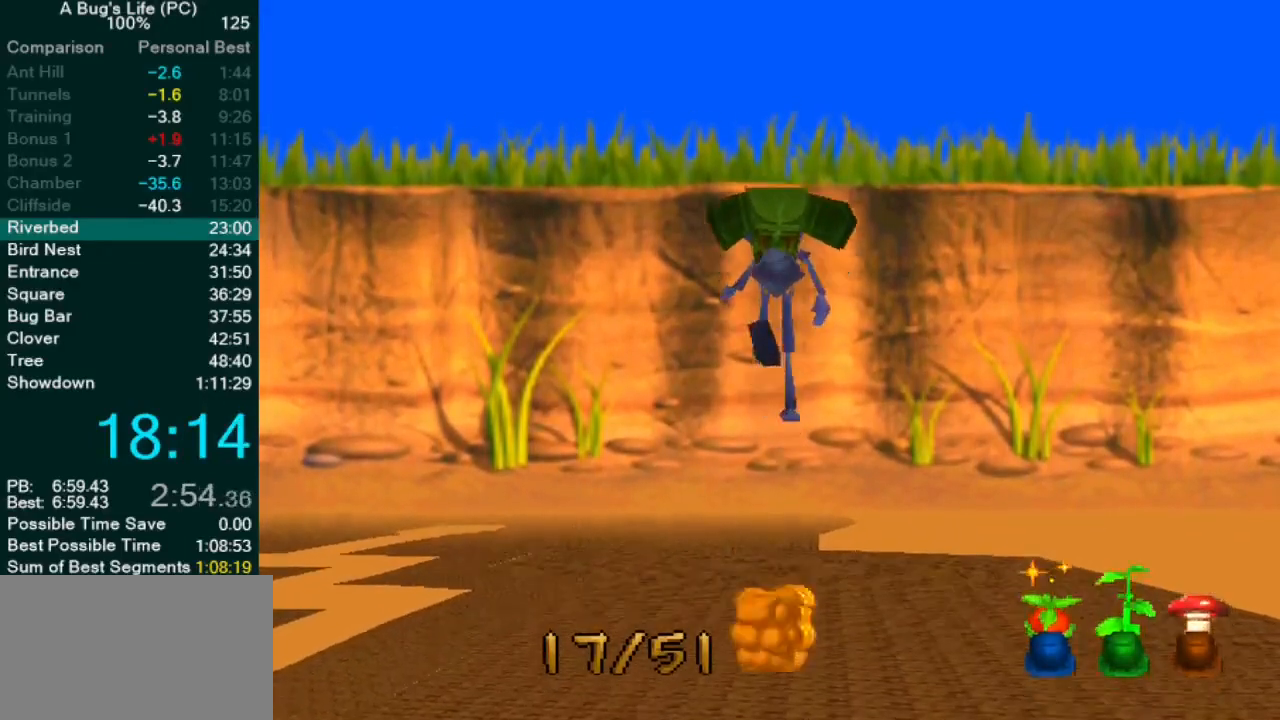
{"buttons": ["CROSS"], "left_stick": "center", "events": [[183, "CROSS", "up"], [383, "CROSS", "down"]]}
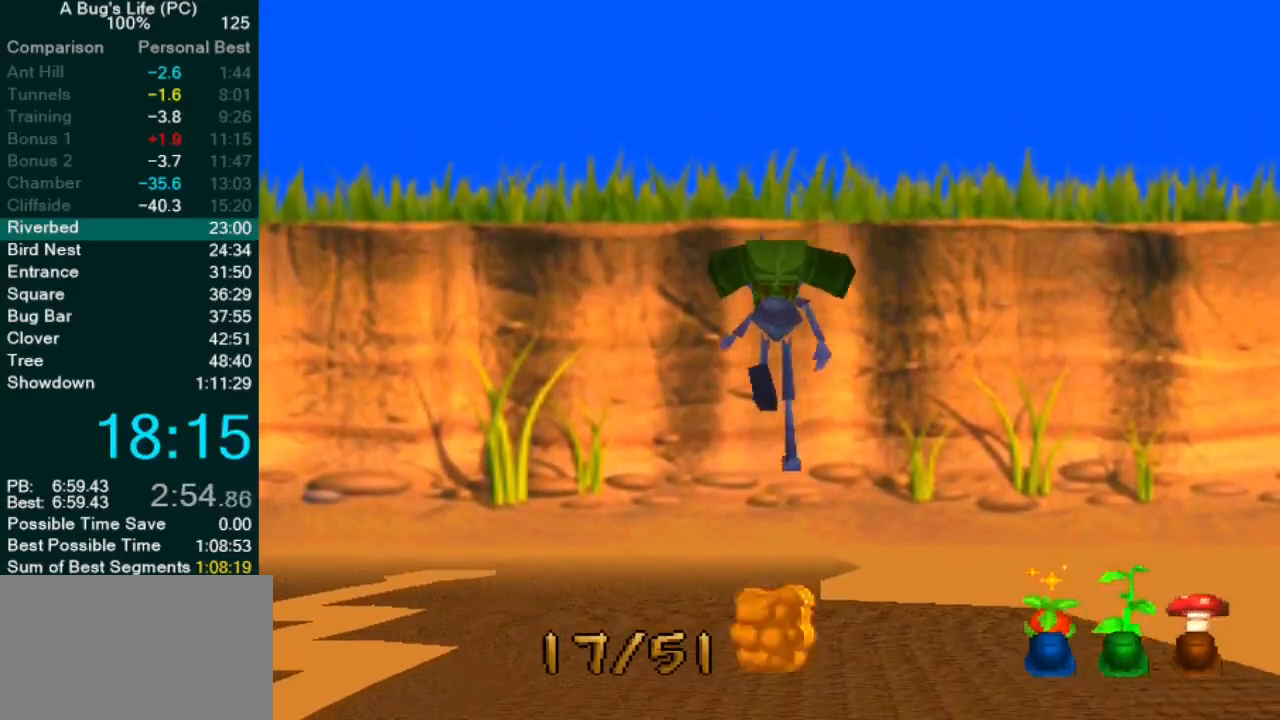
{"buttons": ["CROSS"], "left_stick": "center", "events": []}
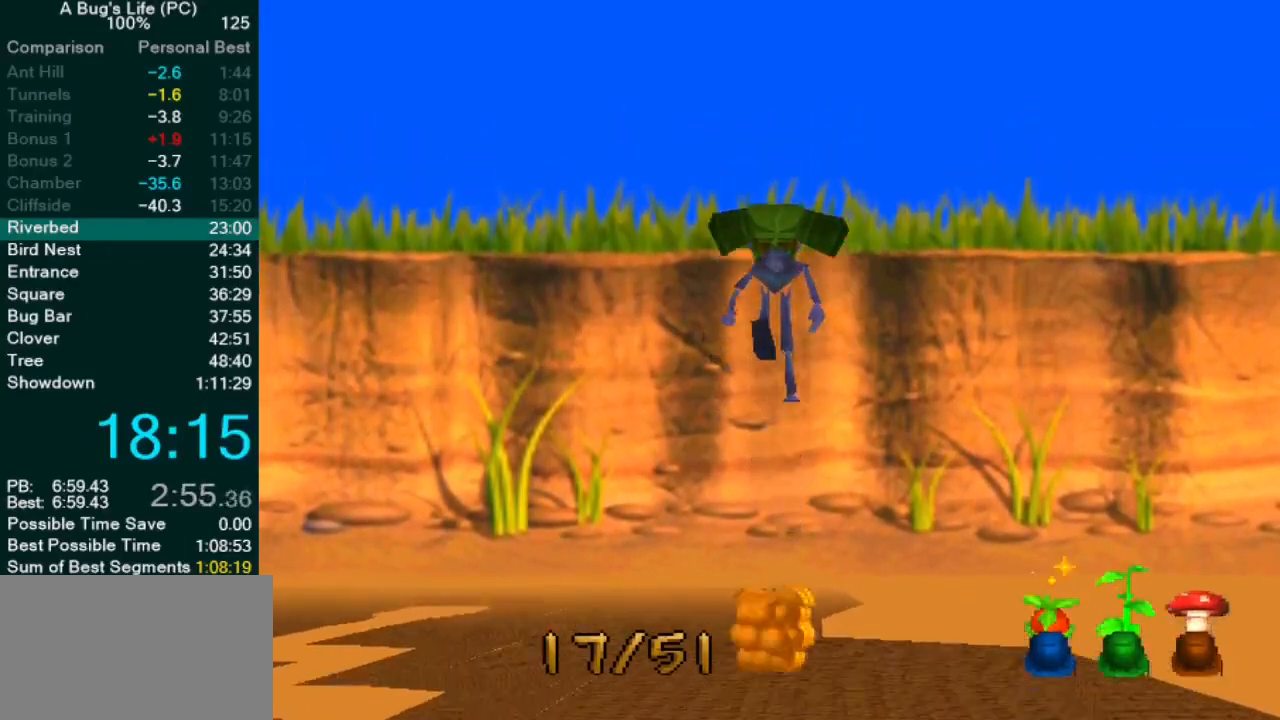
{"buttons": ["CROSS"], "left_stick": "center", "events": [[100, "CROSS", "up"], [267, "CROSS", "down"]]}
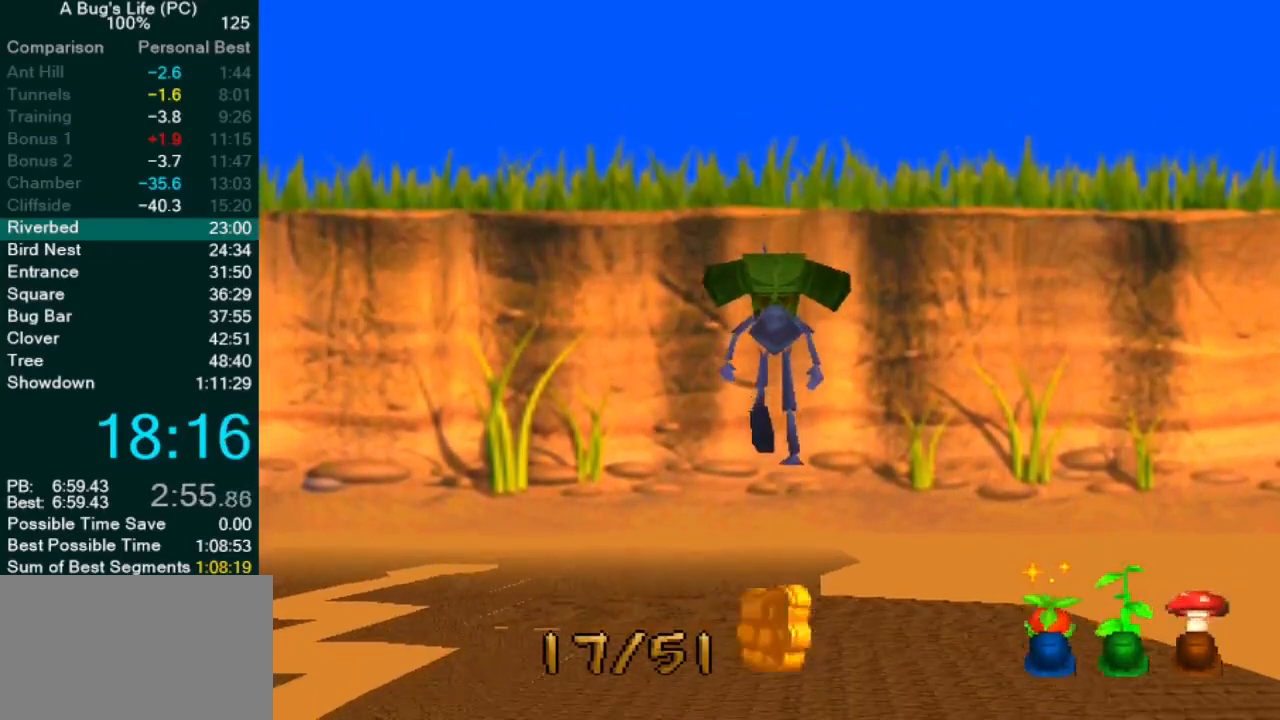
{"buttons": [], "left_stick": "center", "events": [[500, "CROSS", "up"]]}
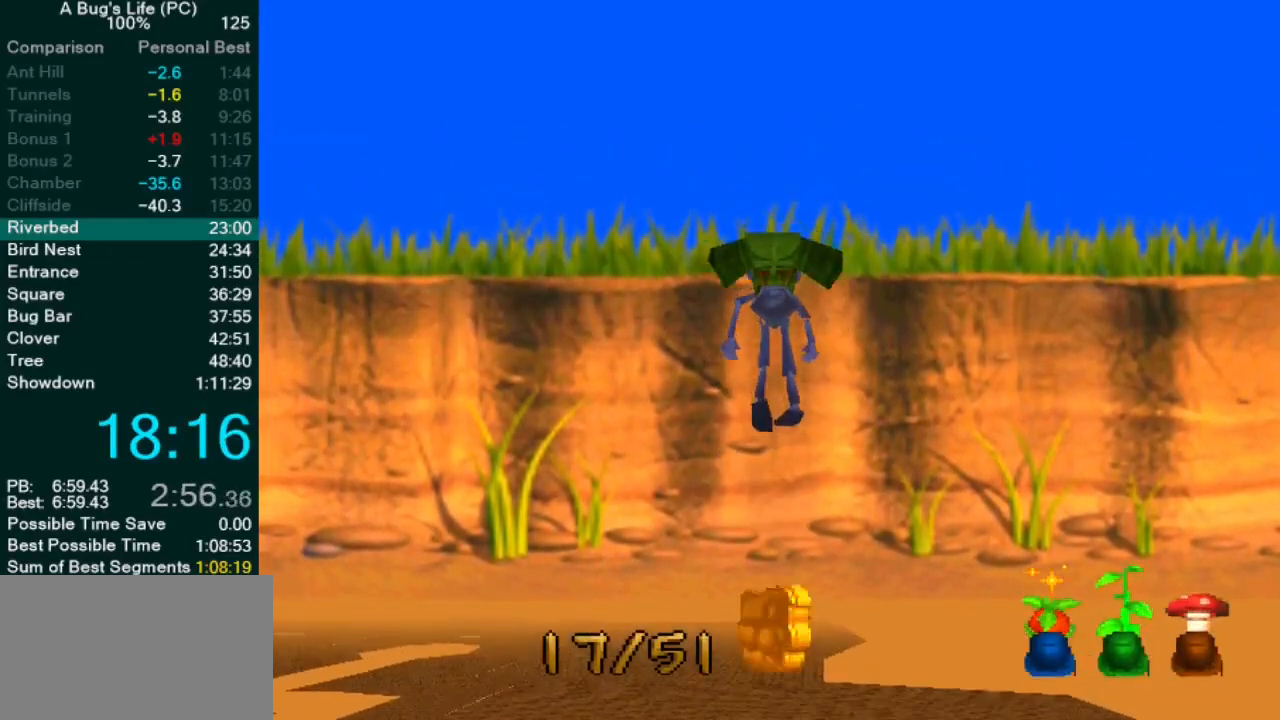
{"buttons": ["CROSS"], "left_stick": "center", "events": [[167, "CROSS", "down"]]}
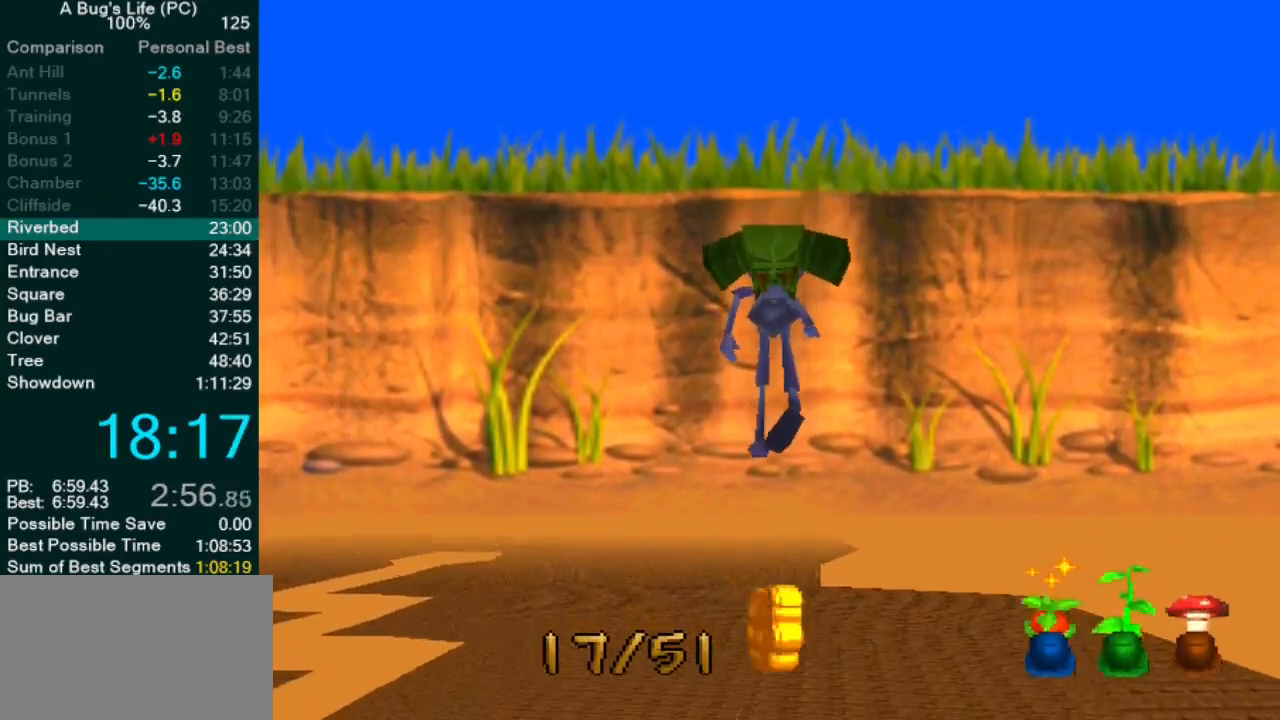
{"buttons": [], "left_stick": "center", "events": [[350, "CROSS", "up"]]}
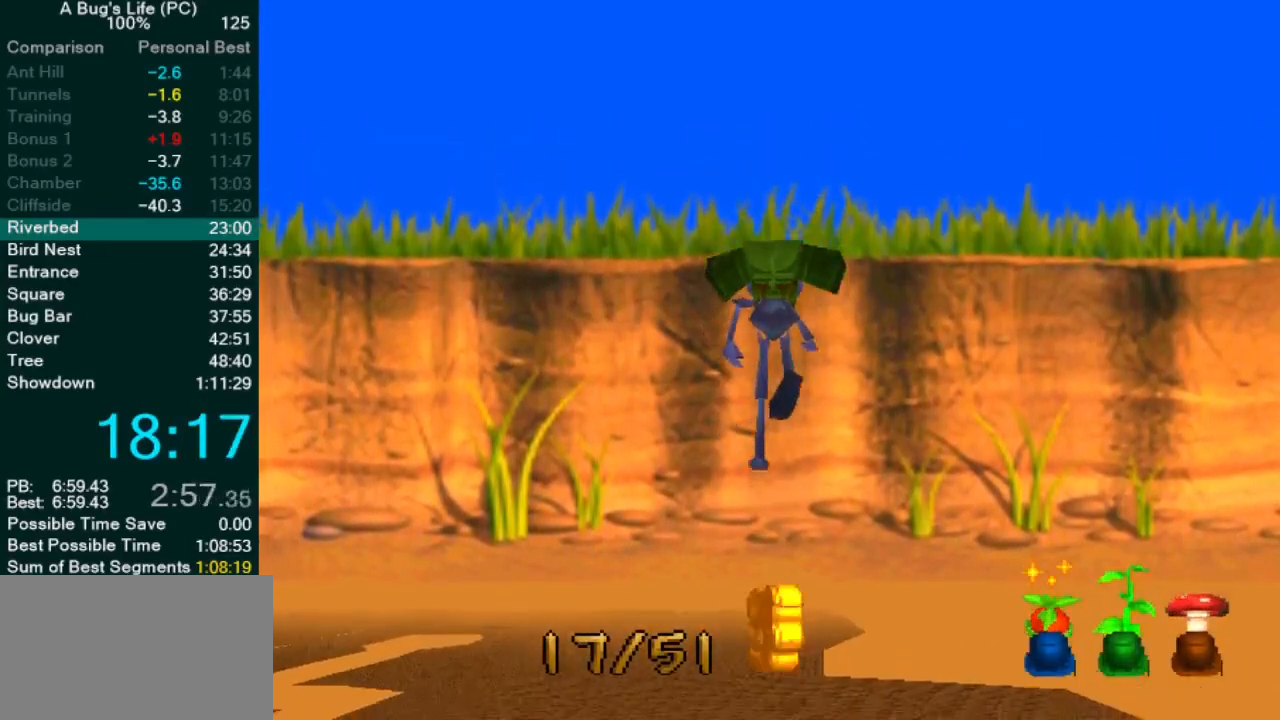
{"buttons": ["CROSS"], "left_stick": "center", "events": [[33, "CROSS", "down"]]}
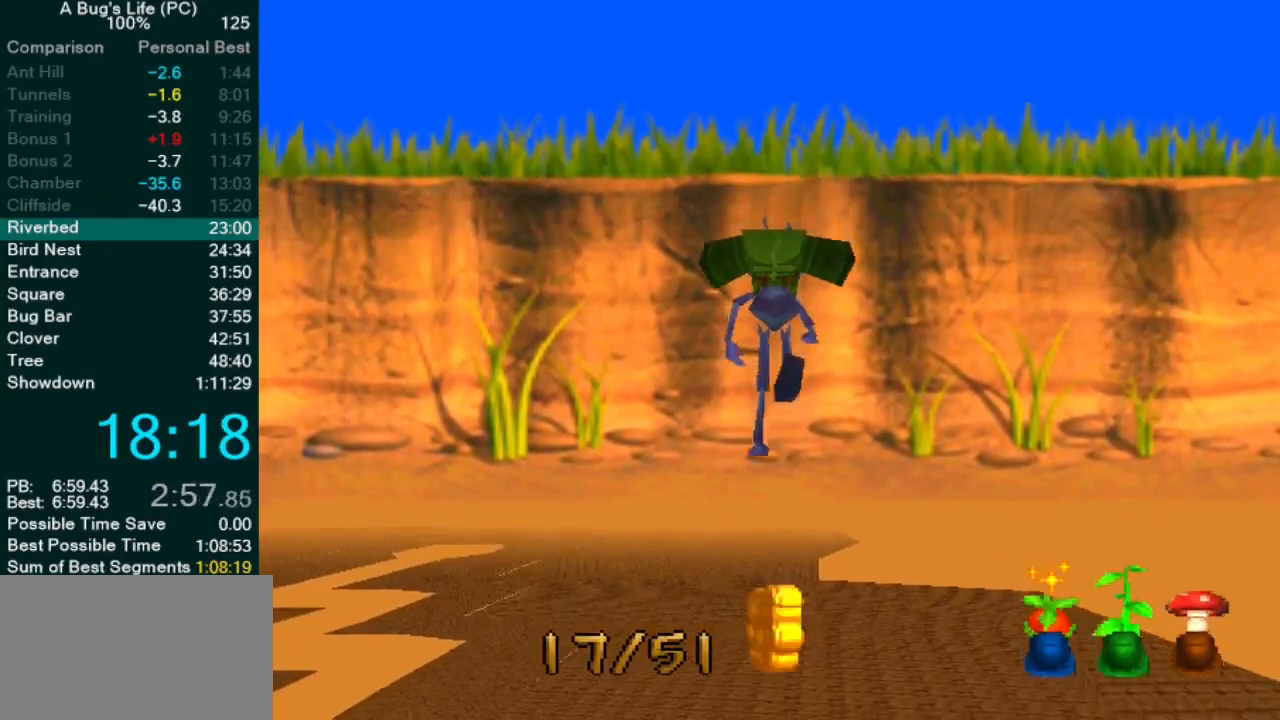
{"buttons": ["CROSS"], "left_stick": "center", "events": [[250, "CROSS", "up"], [450, "CROSS", "down"]]}
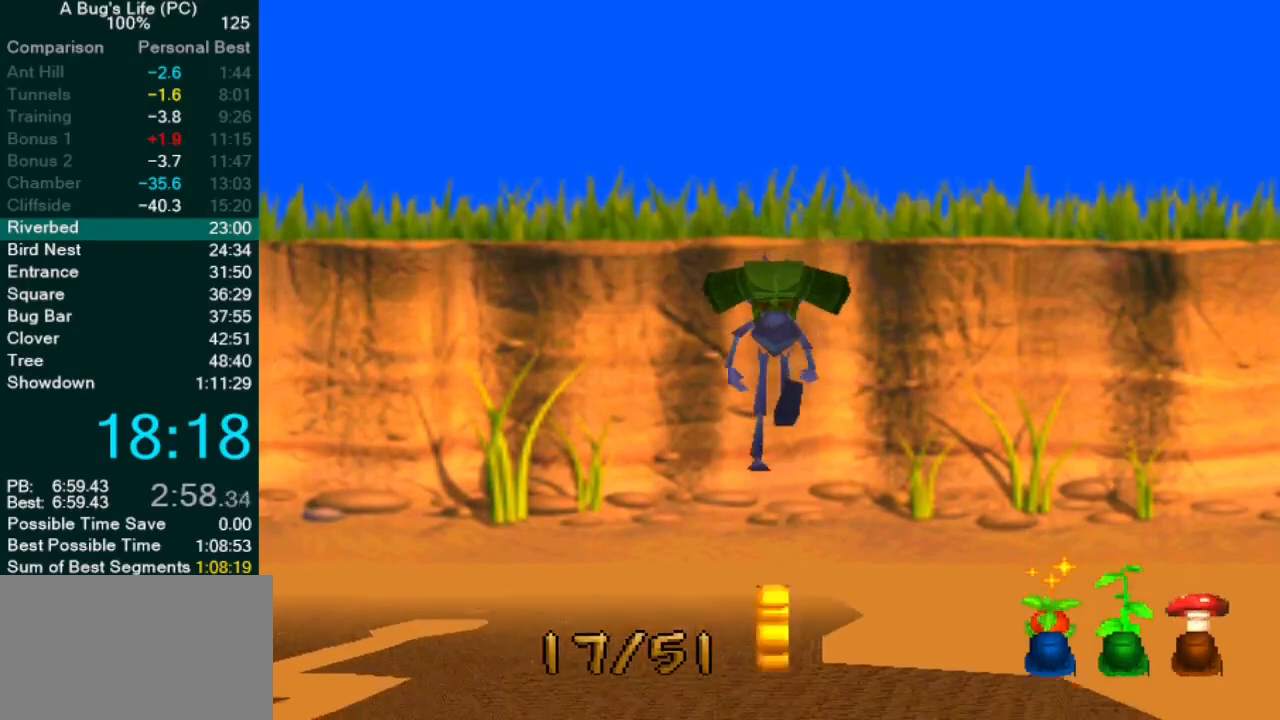
{"buttons": ["CROSS"], "left_stick": "center", "events": []}
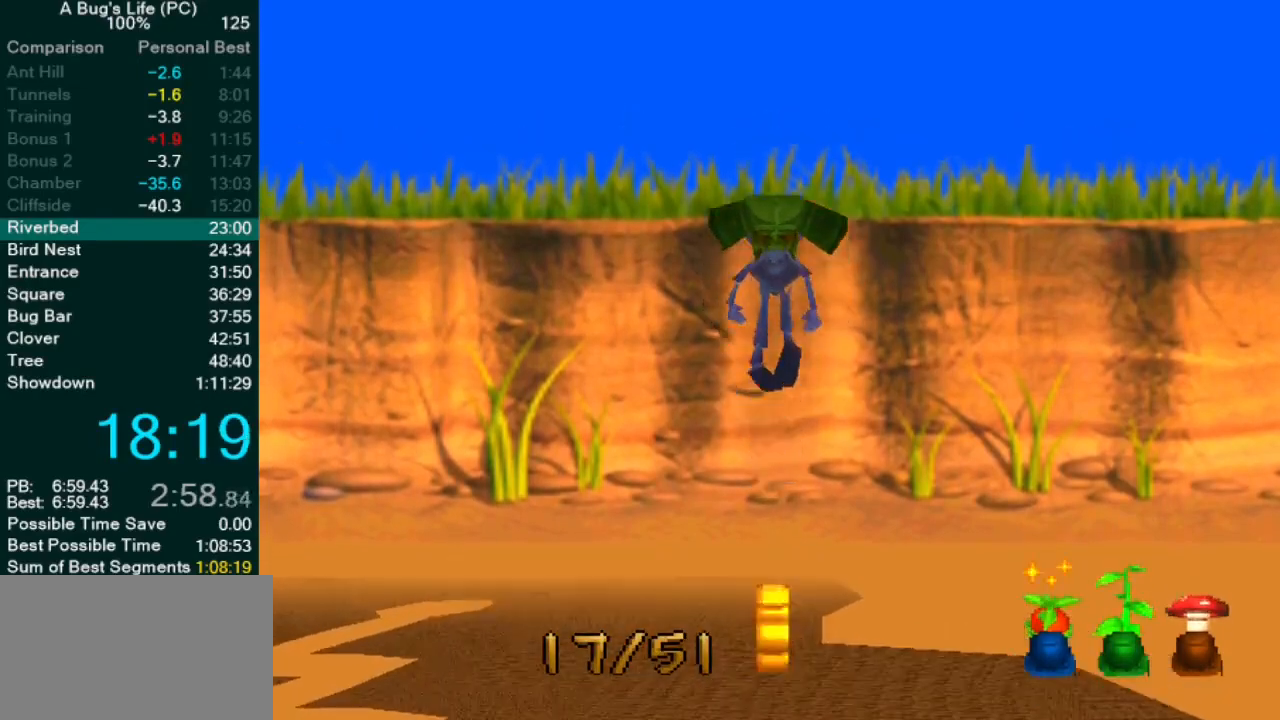
{"buttons": ["CROSS"], "left_stick": "up-right", "events": [[150, "CROSS", "up"], [167, "left_stick", "up-right"], [350, "CROSS", "down"]]}
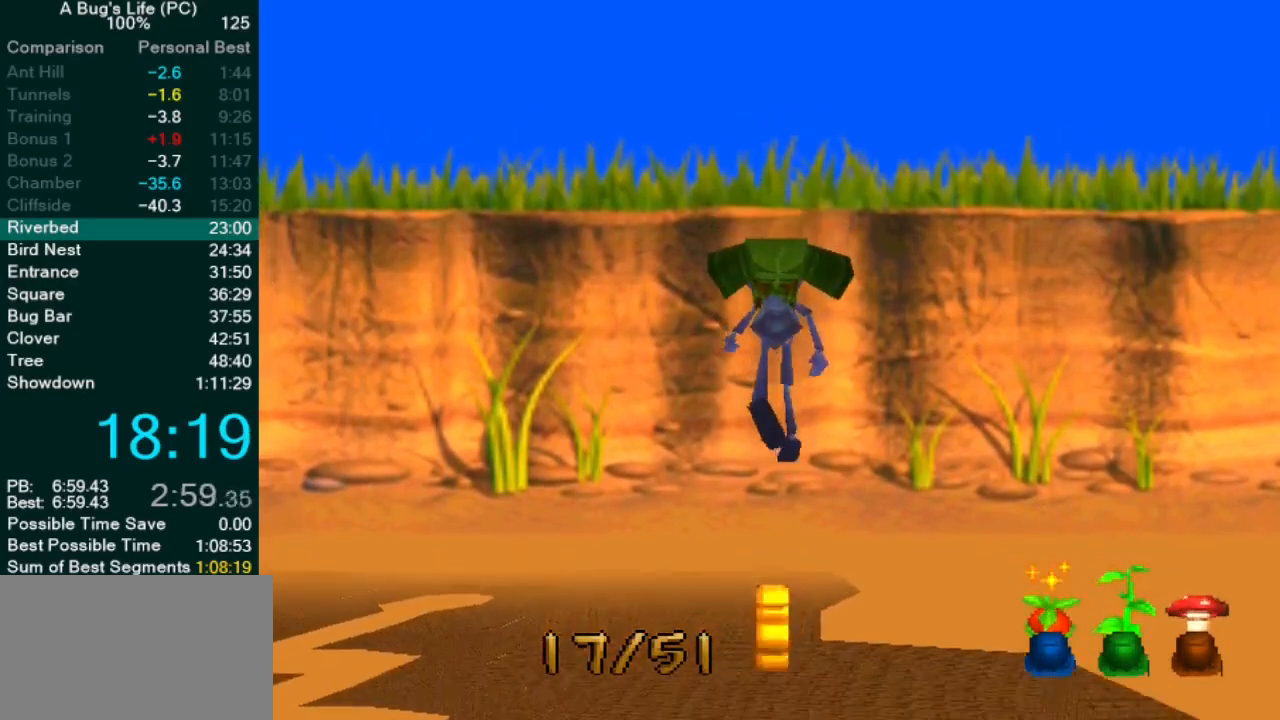
{"buttons": ["CROSS"], "left_stick": "center", "events": [[200, "left_stick", "center"]]}
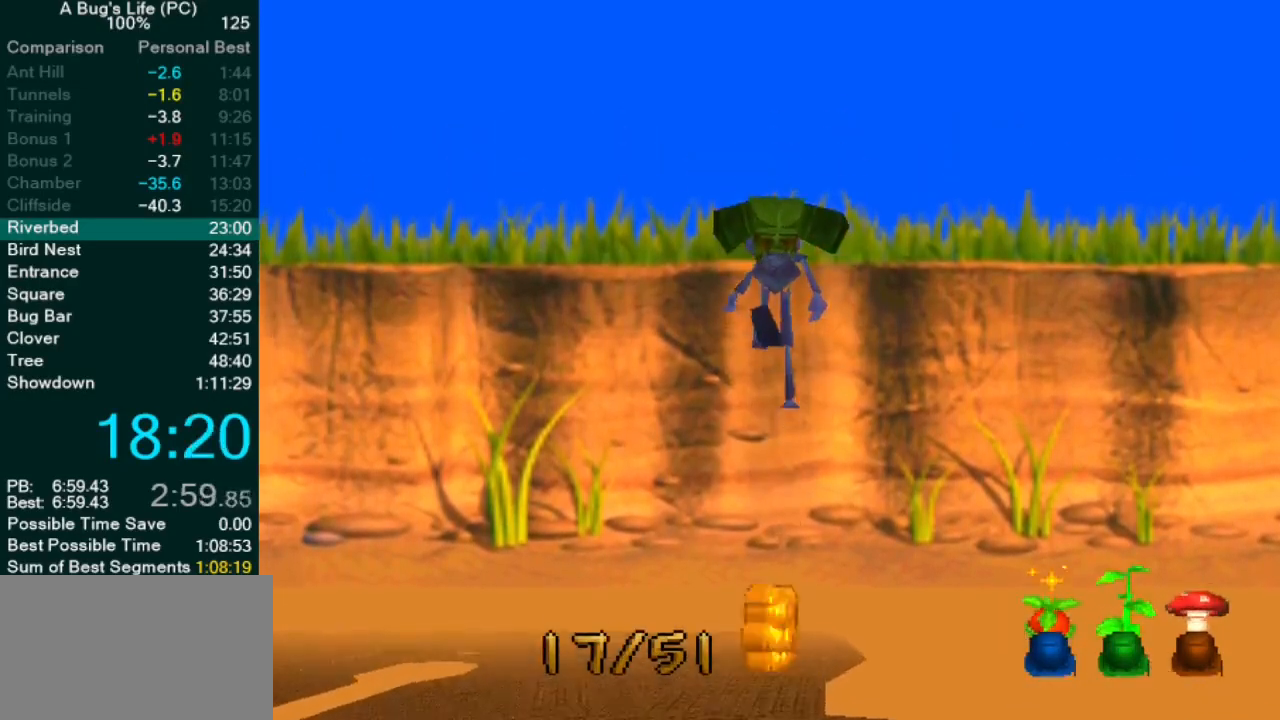
{"buttons": ["CROSS"], "left_stick": "center", "events": [[33, "CROSS", "up"], [233, "CROSS", "down"]]}
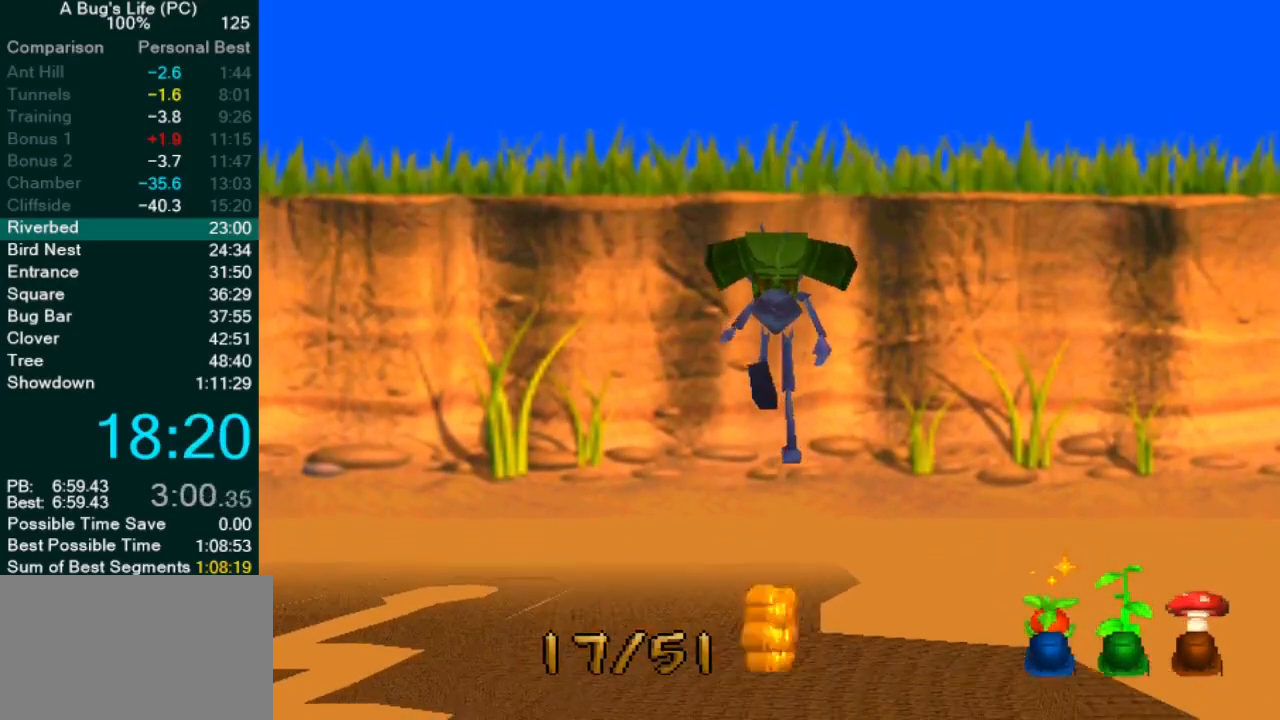
{"buttons": [], "left_stick": "center", "events": [[467, "CROSS", "up"]]}
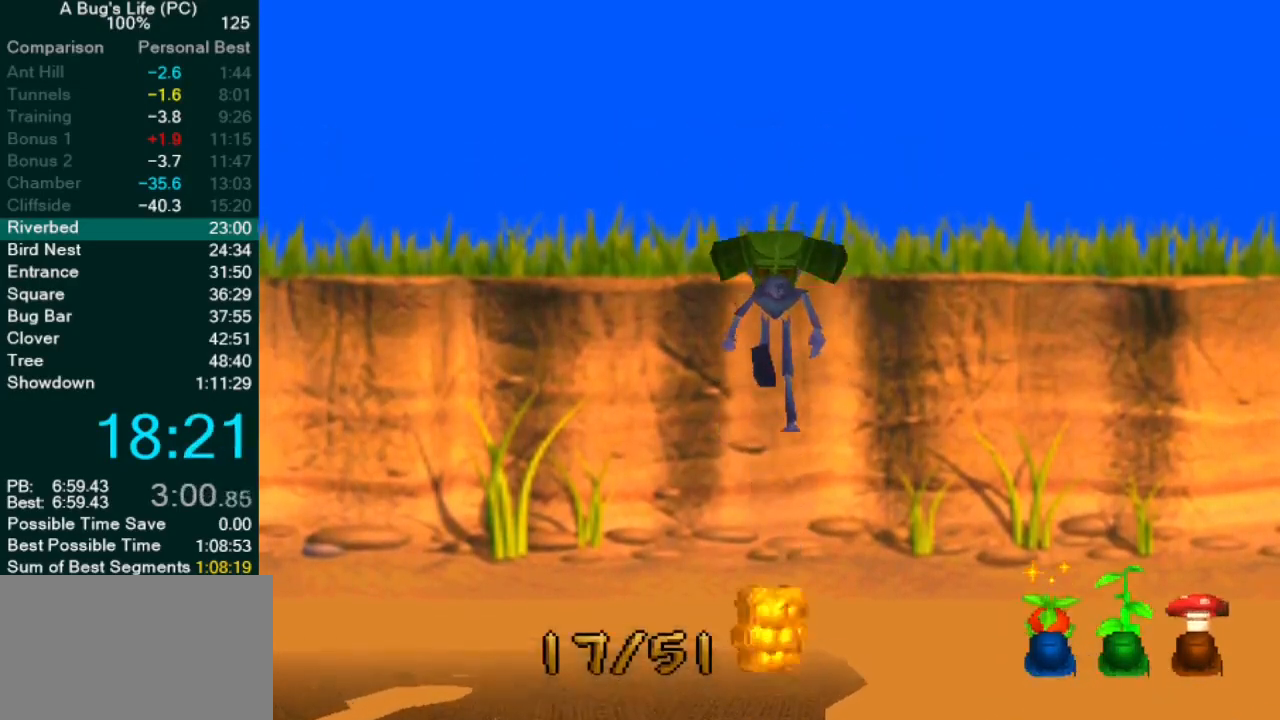
{"buttons": ["CROSS"], "left_stick": "center", "events": [[167, "CROSS", "down"]]}